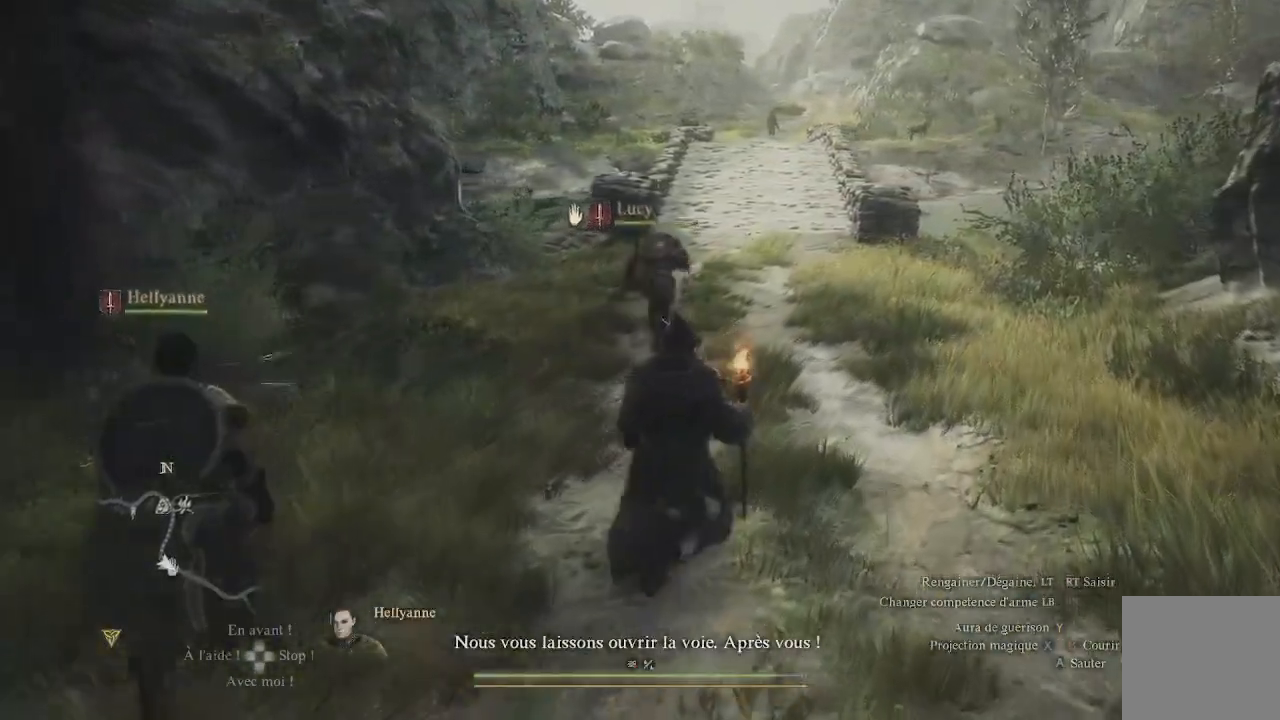
Gameplay with a controller (Xbox layout); each line is a JSON object with the inputs held at the frame after it. "events" lists button and stick changes between this image and that frame as [ms after this image, input, new state], when the widget could be followed in between.
{"buttons": [], "left_stick": "up", "right_stick": "center", "events": []}
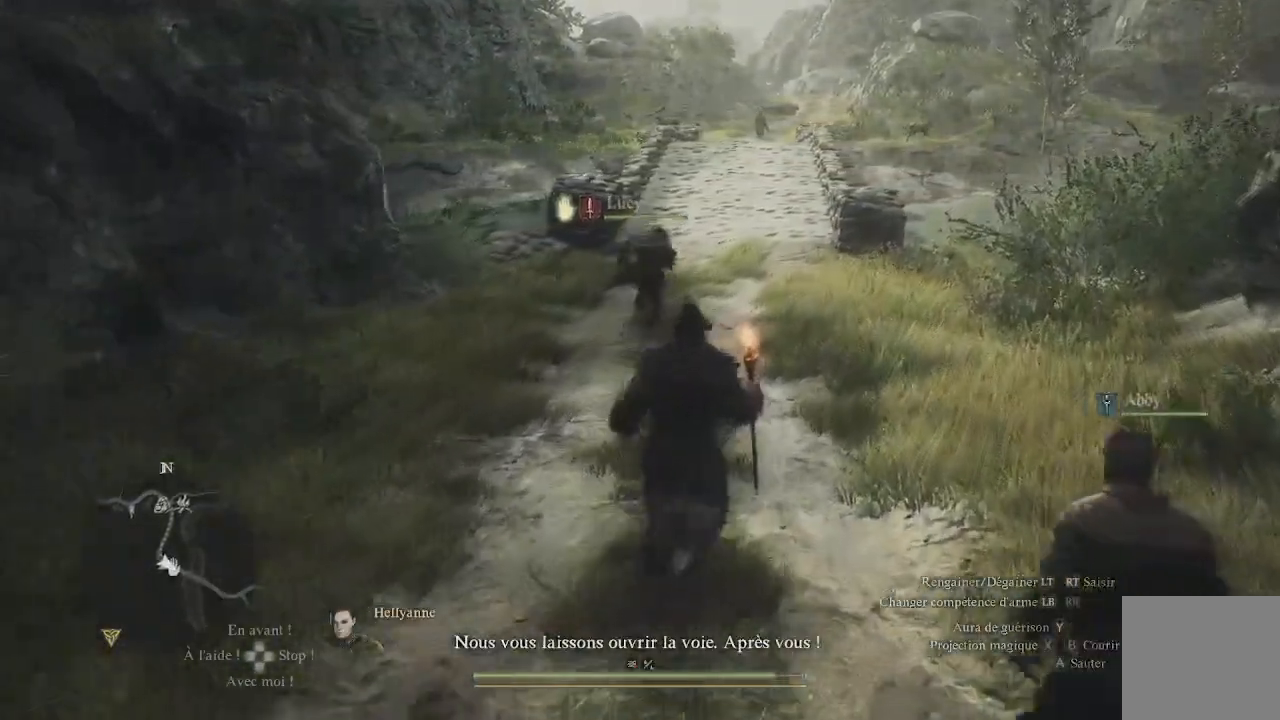
{"buttons": [], "left_stick": "up", "right_stick": "center", "events": []}
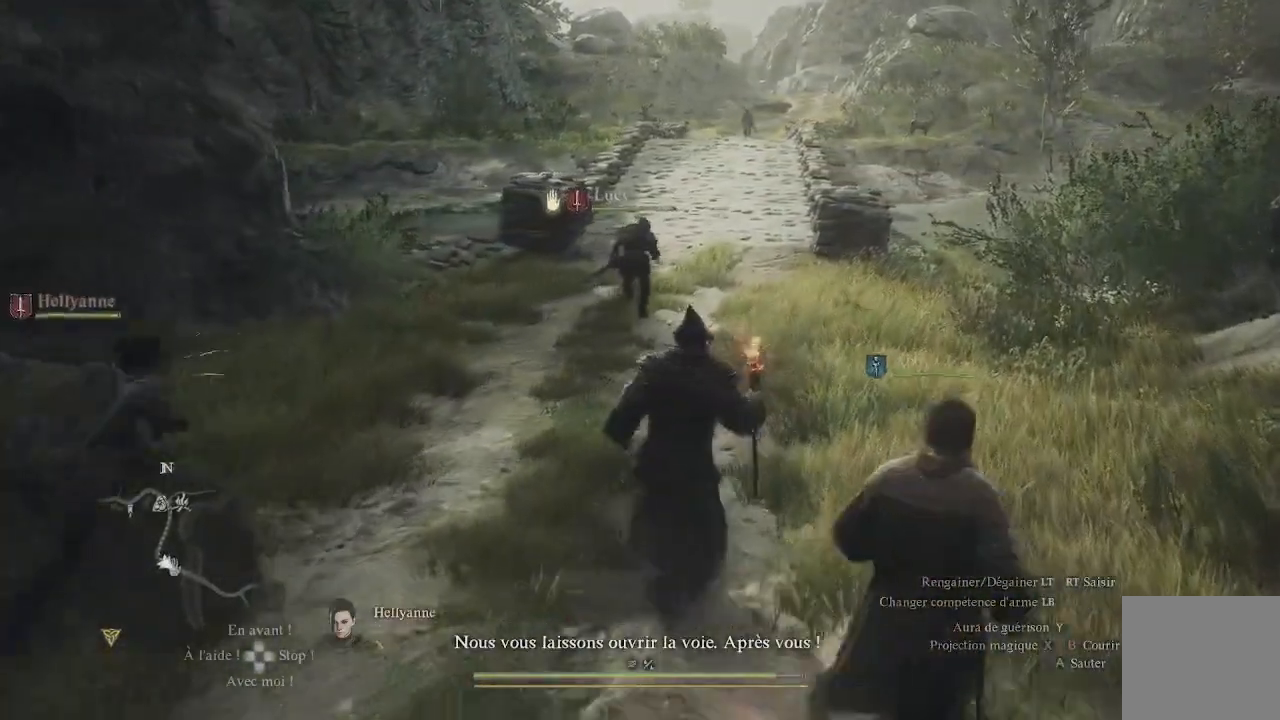
{"buttons": [], "left_stick": "up", "right_stick": "center", "events": []}
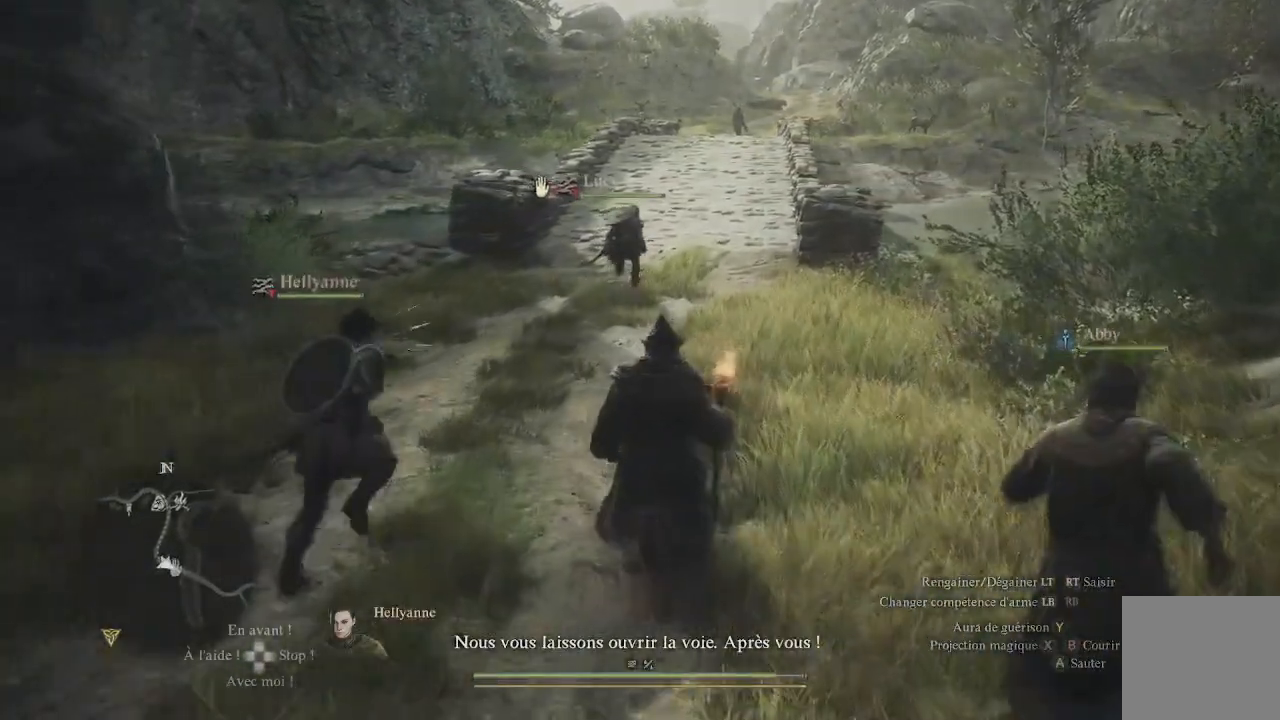
{"buttons": [], "left_stick": "up", "right_stick": "center", "events": []}
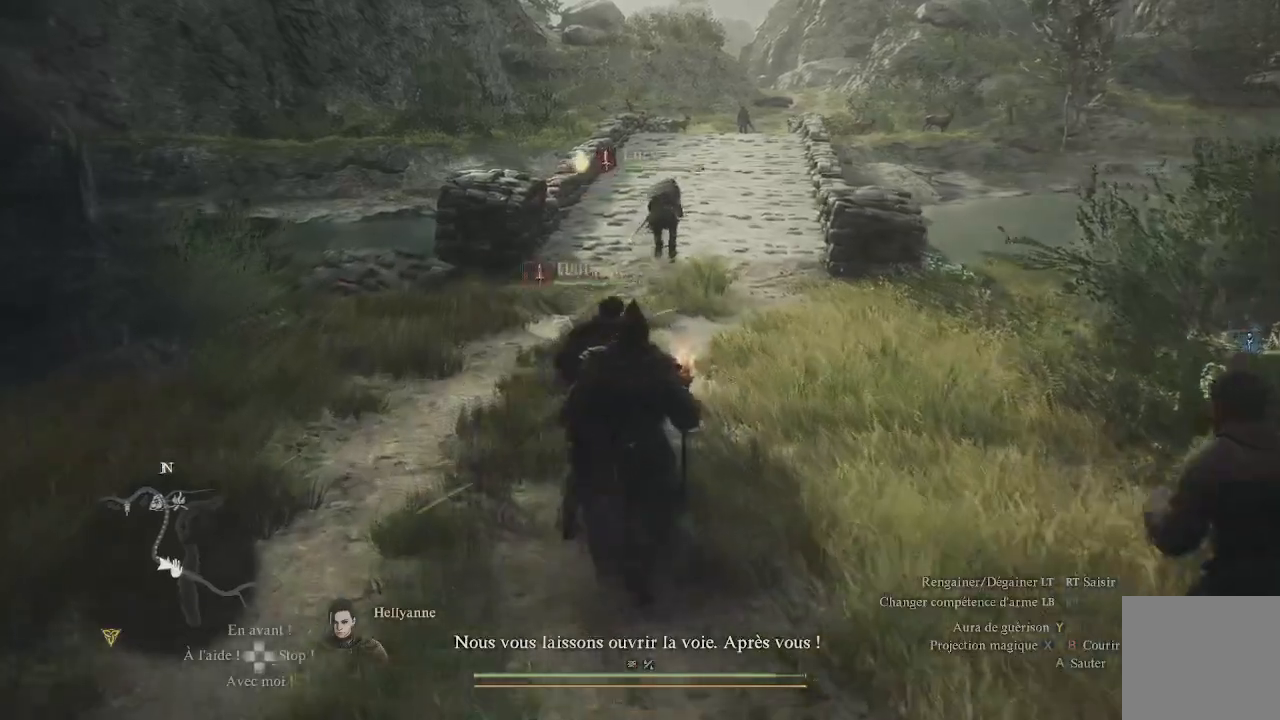
{"buttons": [], "left_stick": "up", "right_stick": "center", "events": []}
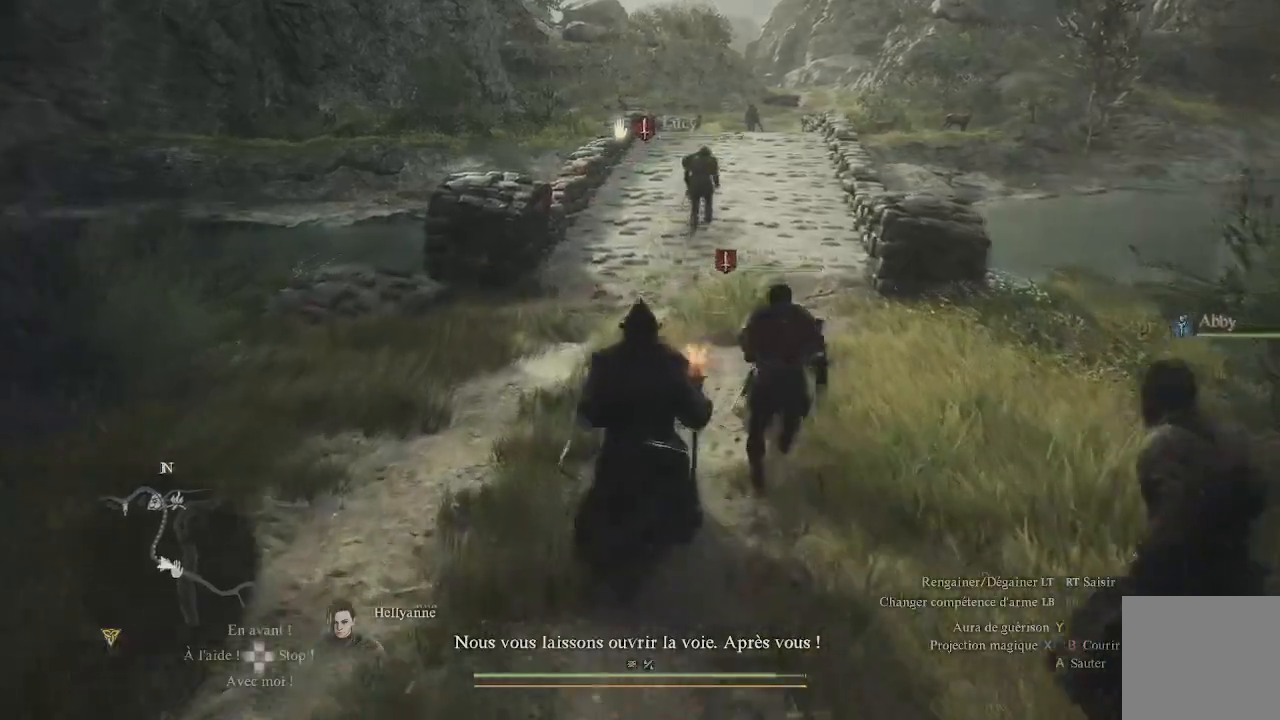
{"buttons": [], "left_stick": "up", "right_stick": "center", "events": []}
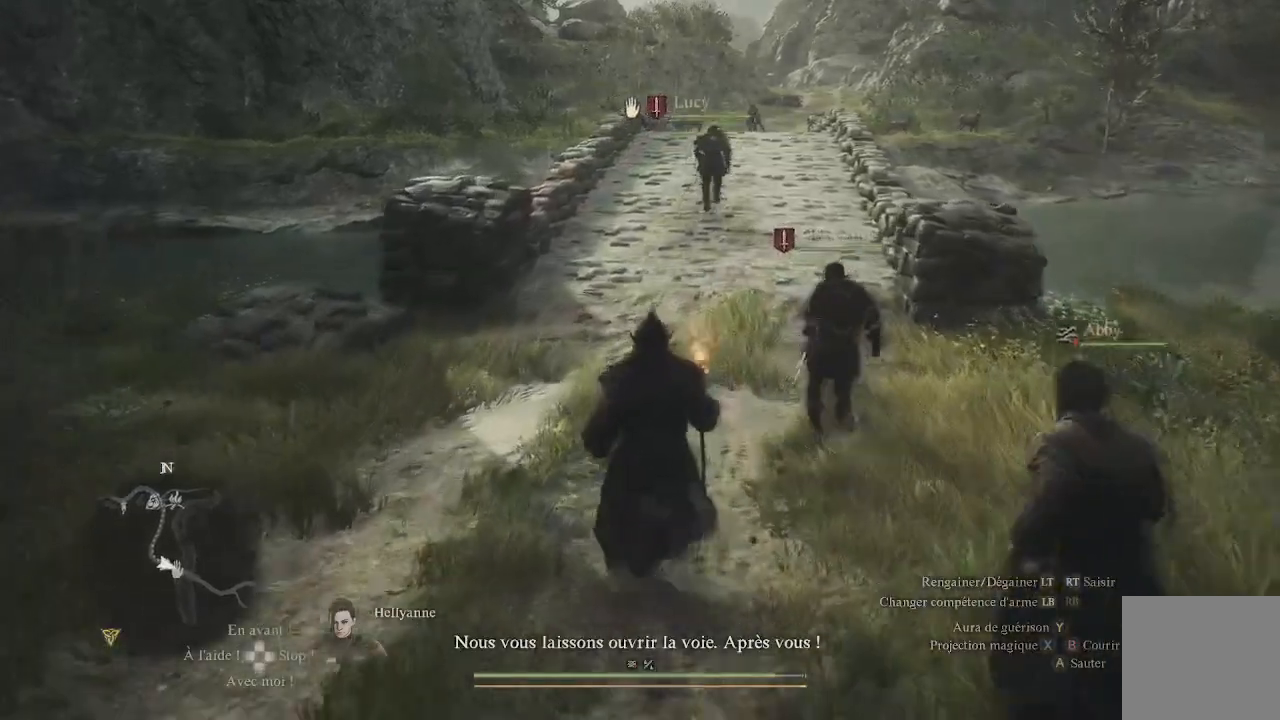
{"buttons": [], "left_stick": "up", "right_stick": "center", "events": []}
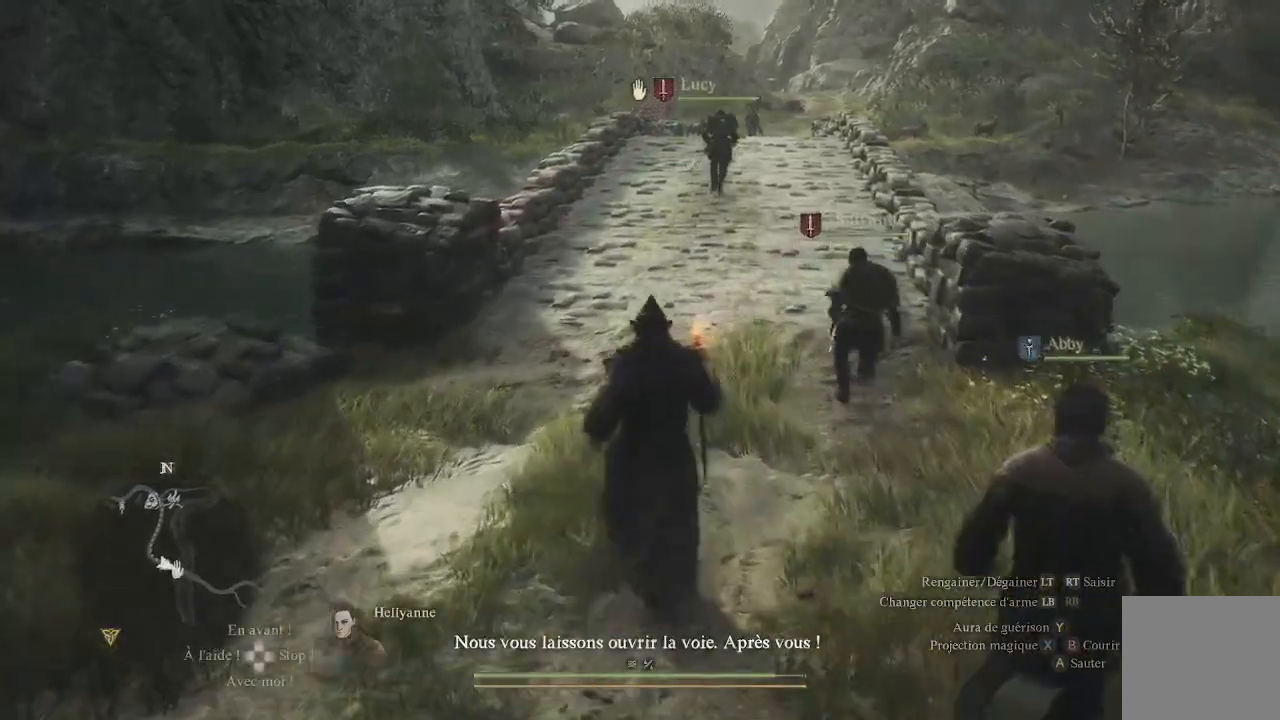
{"buttons": [], "left_stick": "up", "right_stick": "center", "events": []}
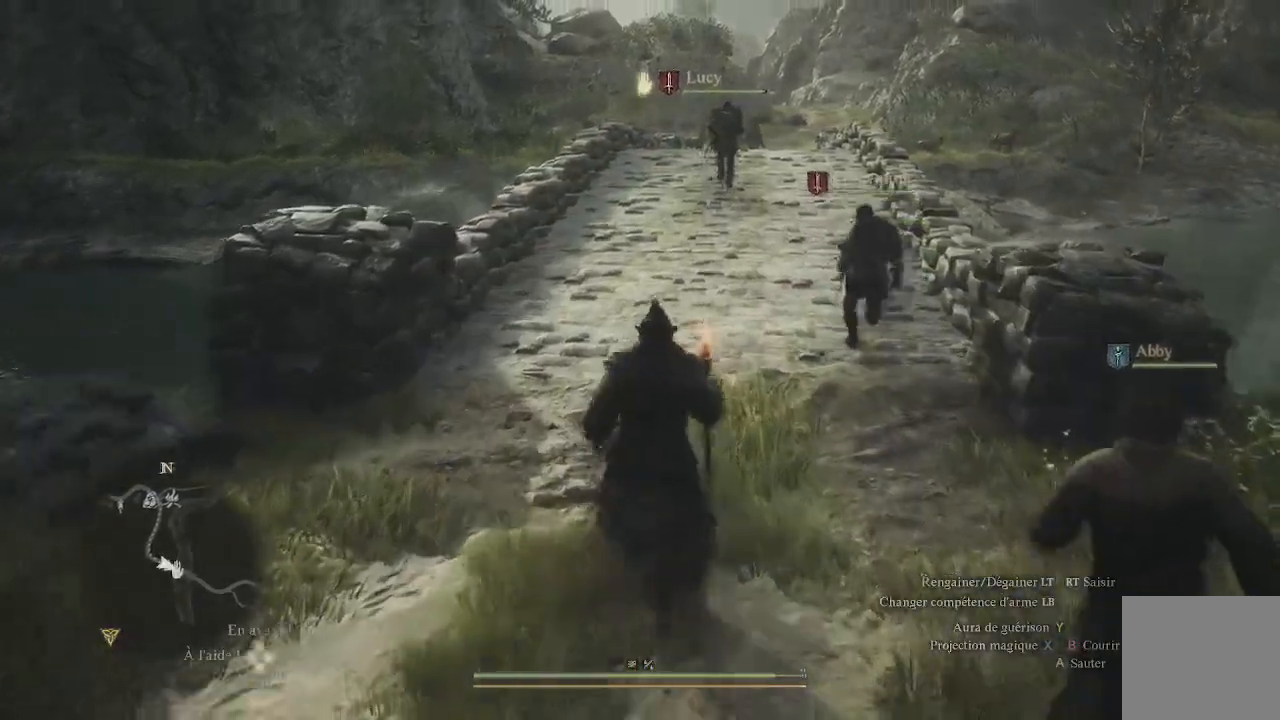
{"buttons": [], "left_stick": "up", "right_stick": "center", "events": []}
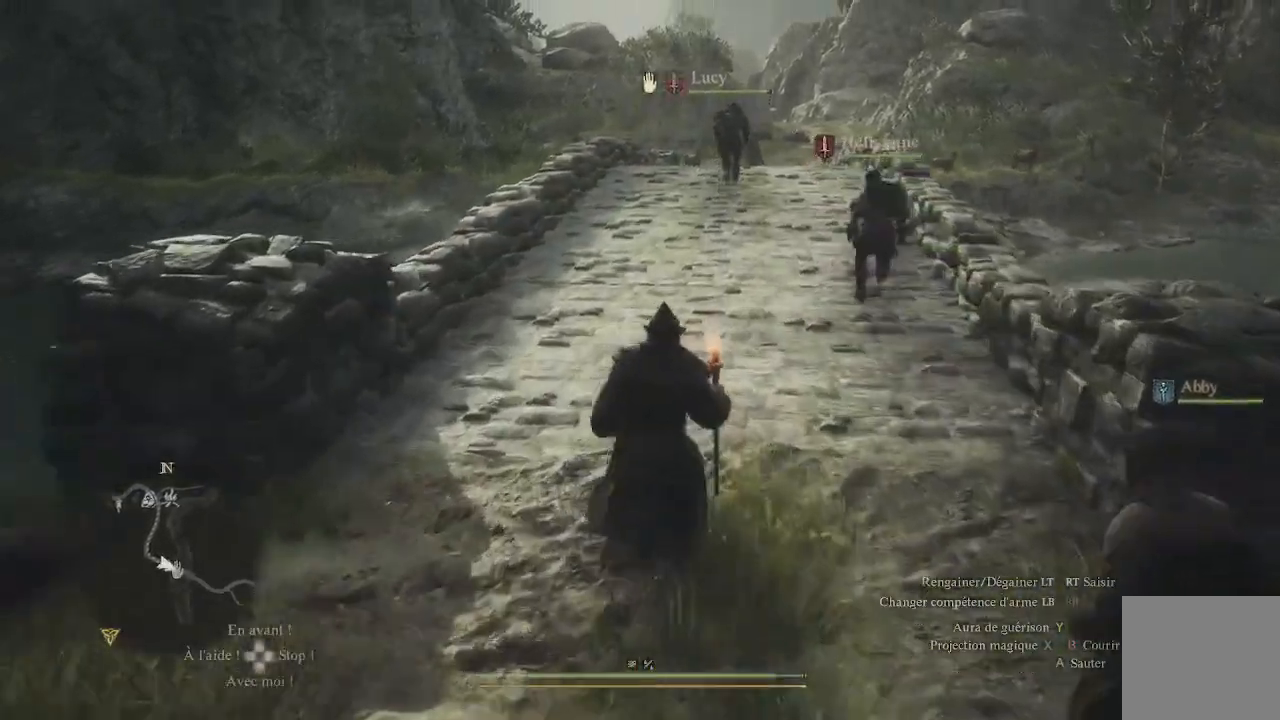
{"buttons": [], "left_stick": "up", "right_stick": "center", "events": []}
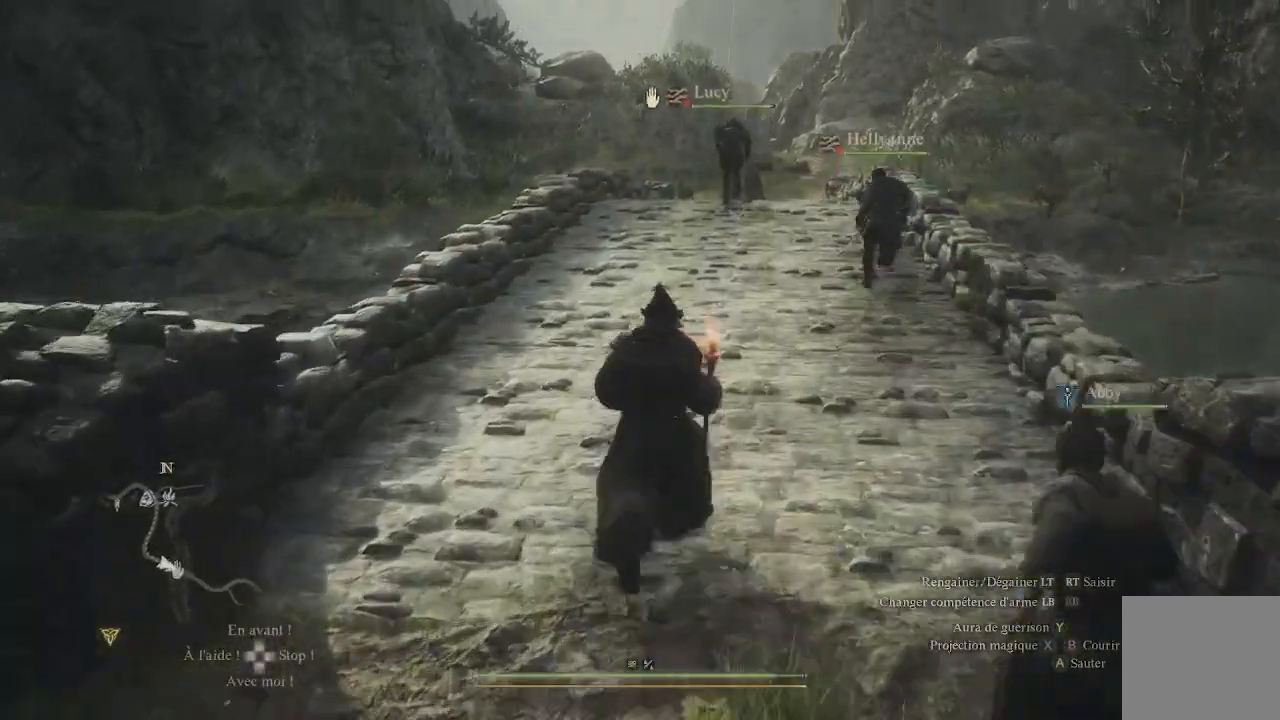
{"buttons": [], "left_stick": "up", "right_stick": "down-right", "events": [[483, "right_stick", "down-right"]]}
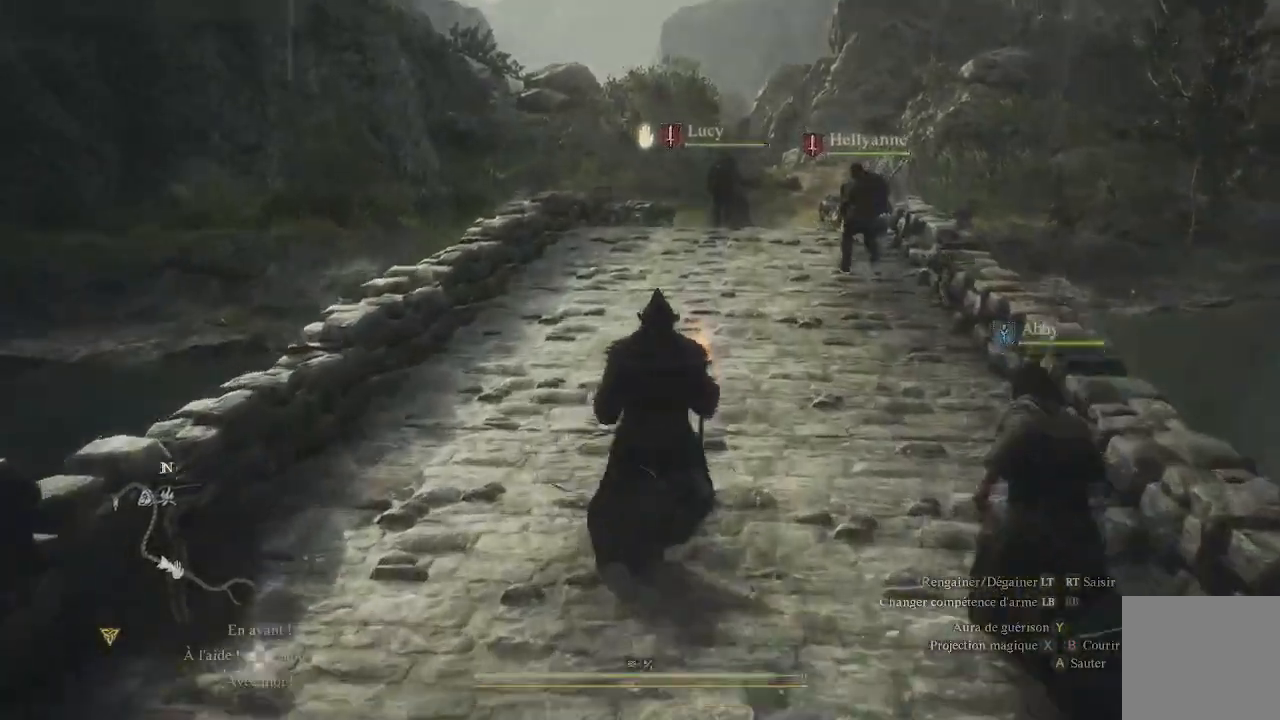
{"buttons": [], "left_stick": "up", "right_stick": "center", "events": [[150, "right_stick", "center"]]}
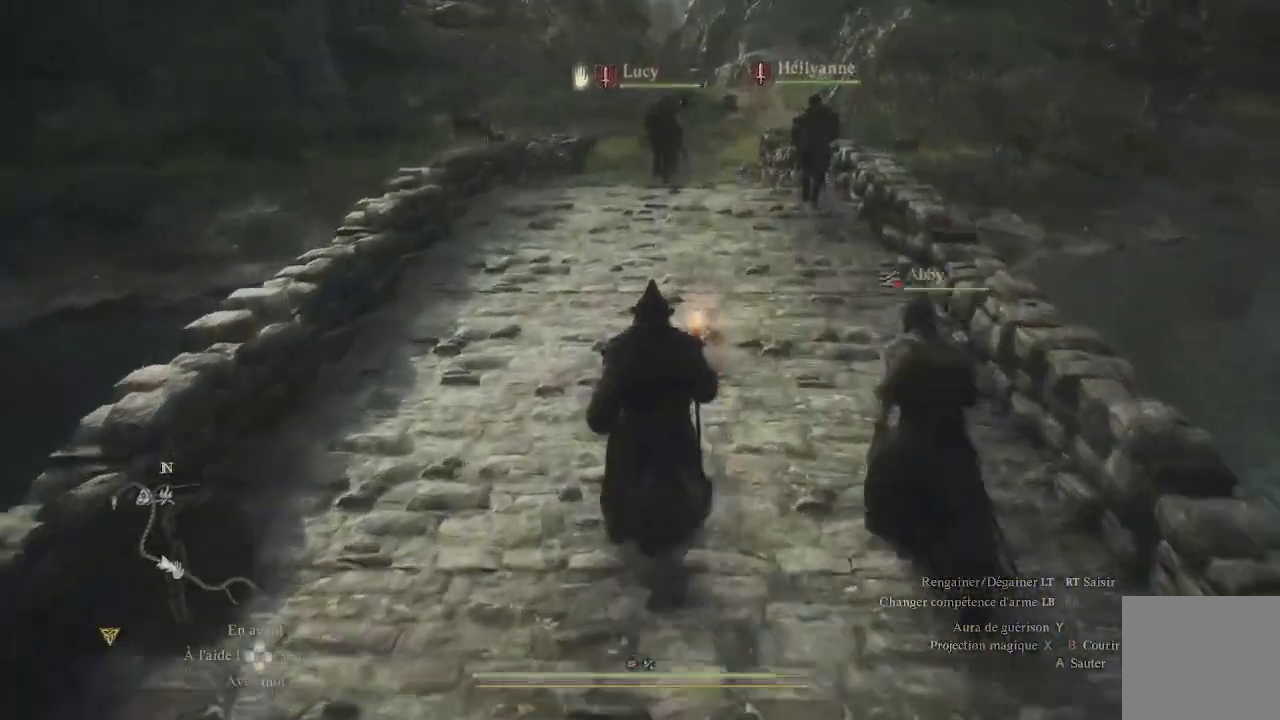
{"buttons": [], "left_stick": "up", "right_stick": "center", "events": []}
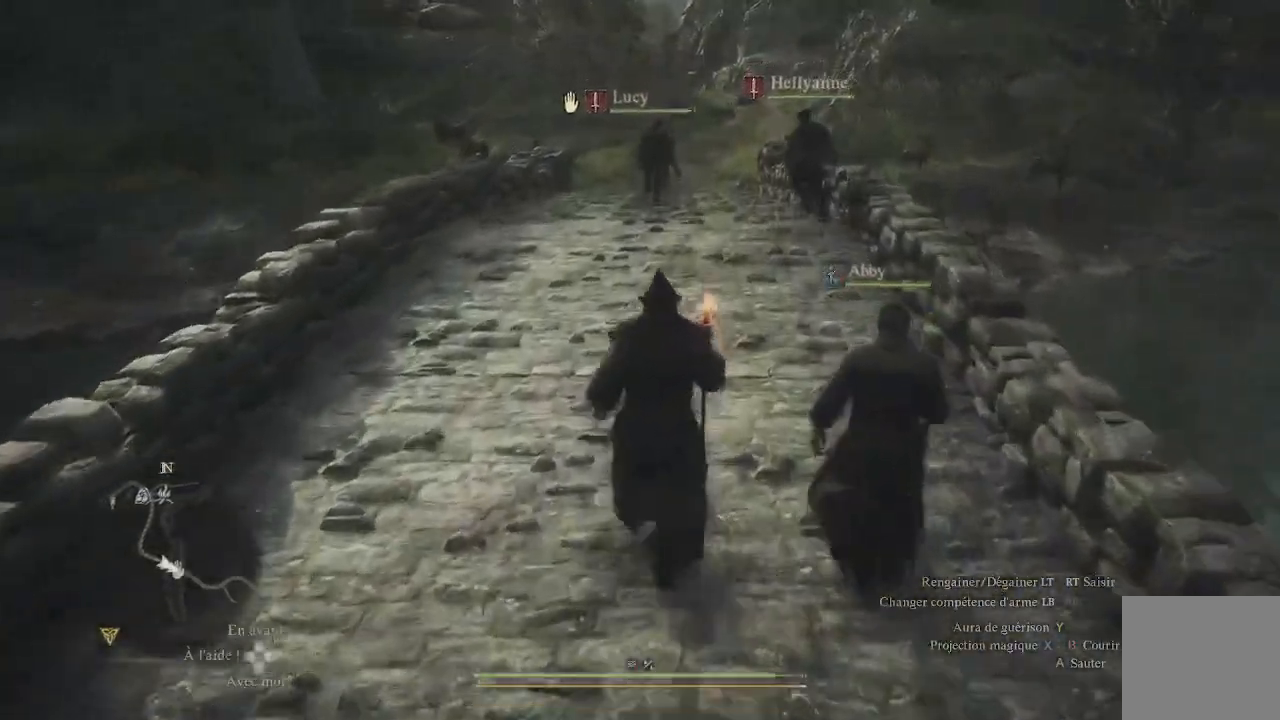
{"buttons": [], "left_stick": "up", "right_stick": "center", "events": []}
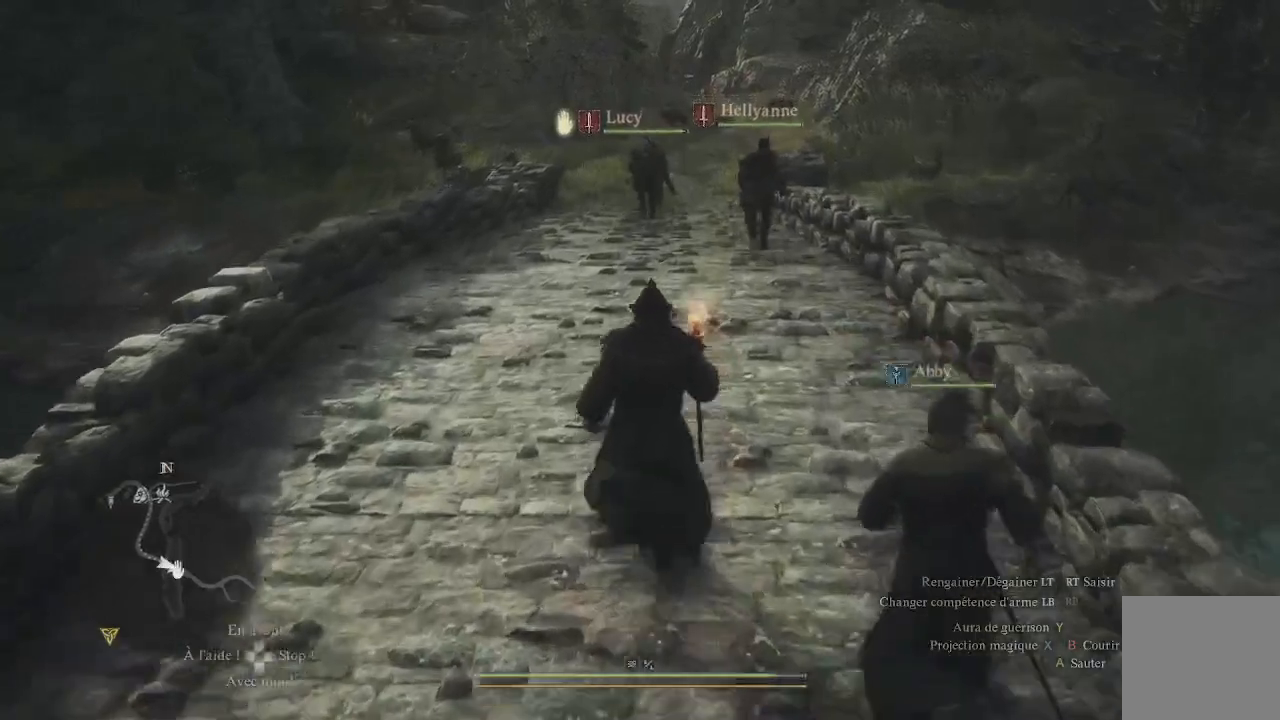
{"buttons": [], "left_stick": "up", "right_stick": "center", "events": [[83, "right_stick", "up"], [233, "right_stick", "center"]]}
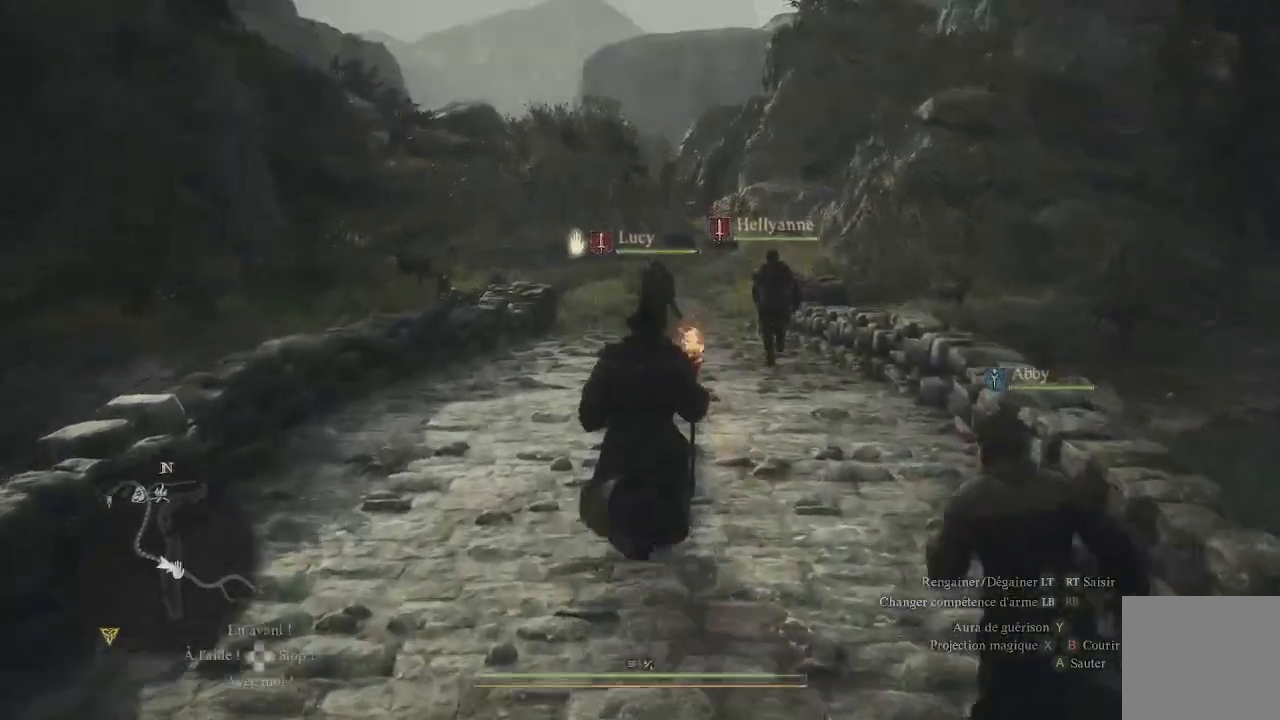
{"buttons": [], "left_stick": "up", "right_stick": "center", "events": []}
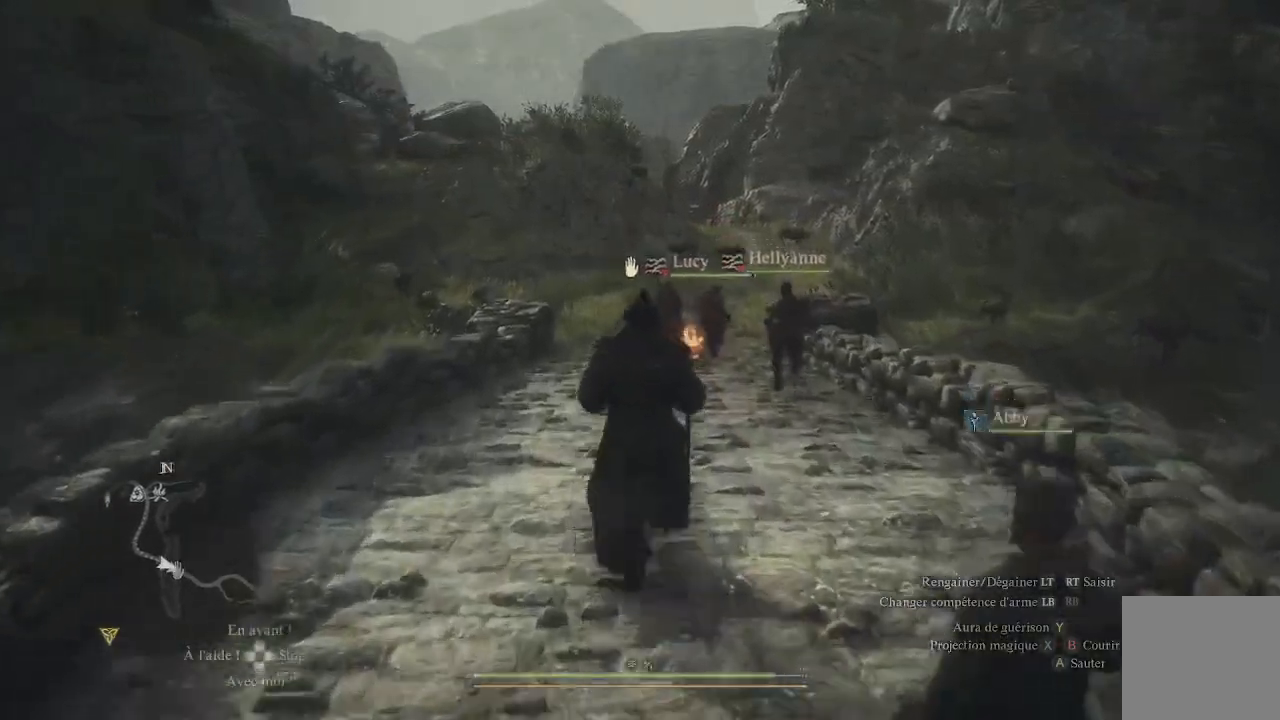
{"buttons": [], "left_stick": "up", "right_stick": "center", "events": [[167, "right_stick", "left"], [317, "L3", "down"], [333, "right_stick", "center"], [500, "L3", "up"]]}
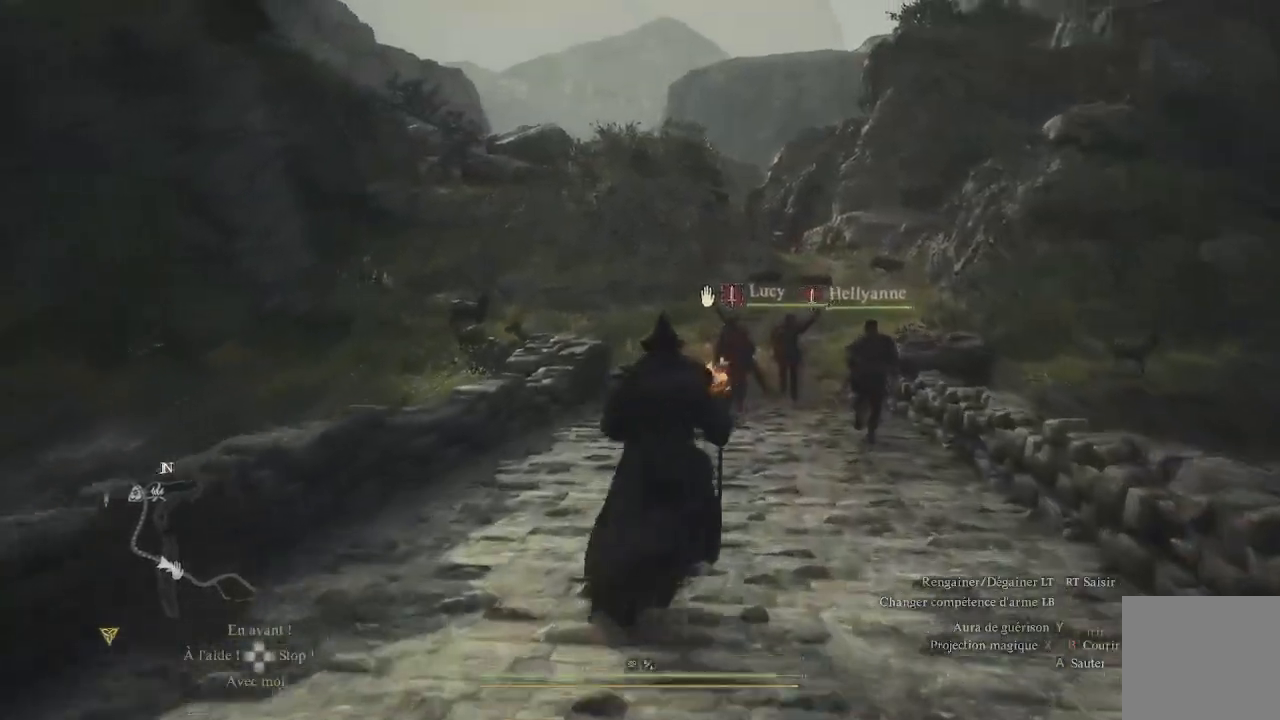
{"buttons": [], "left_stick": "up", "right_stick": "center", "events": []}
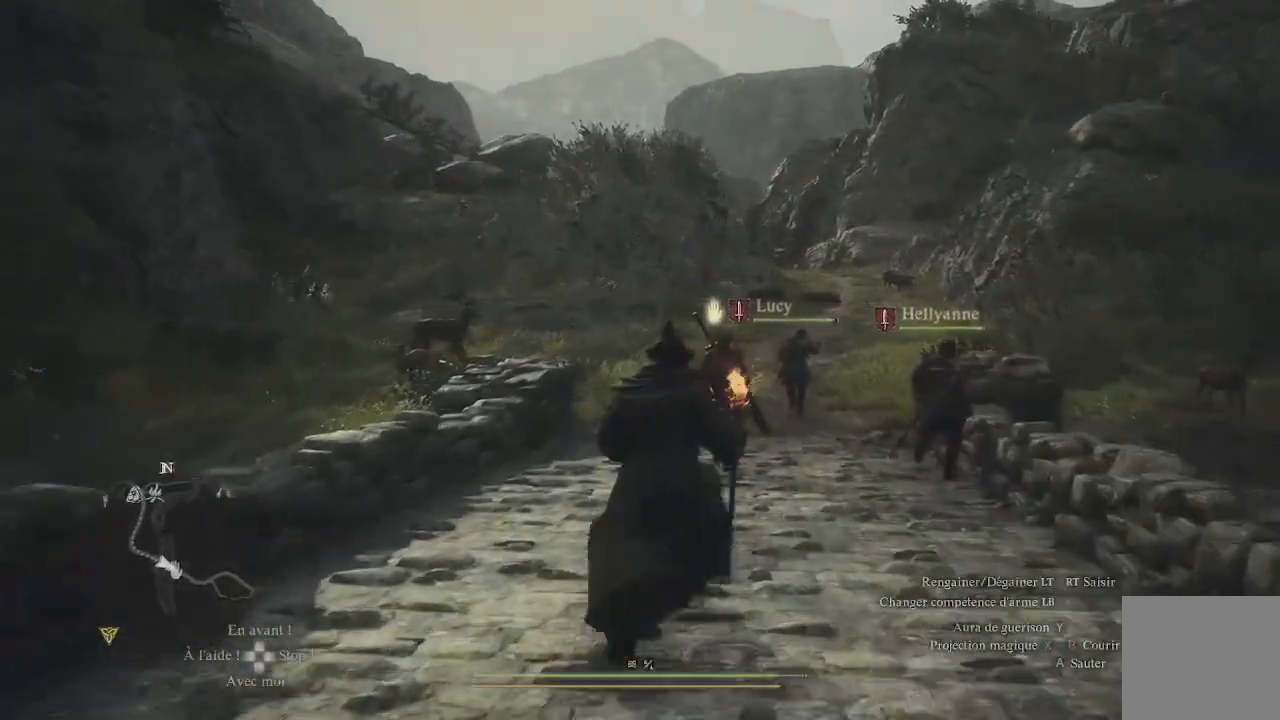
{"buttons": [], "left_stick": "up", "right_stick": "center", "events": [[350, "right_stick", "left"], [467, "right_stick", "center"]]}
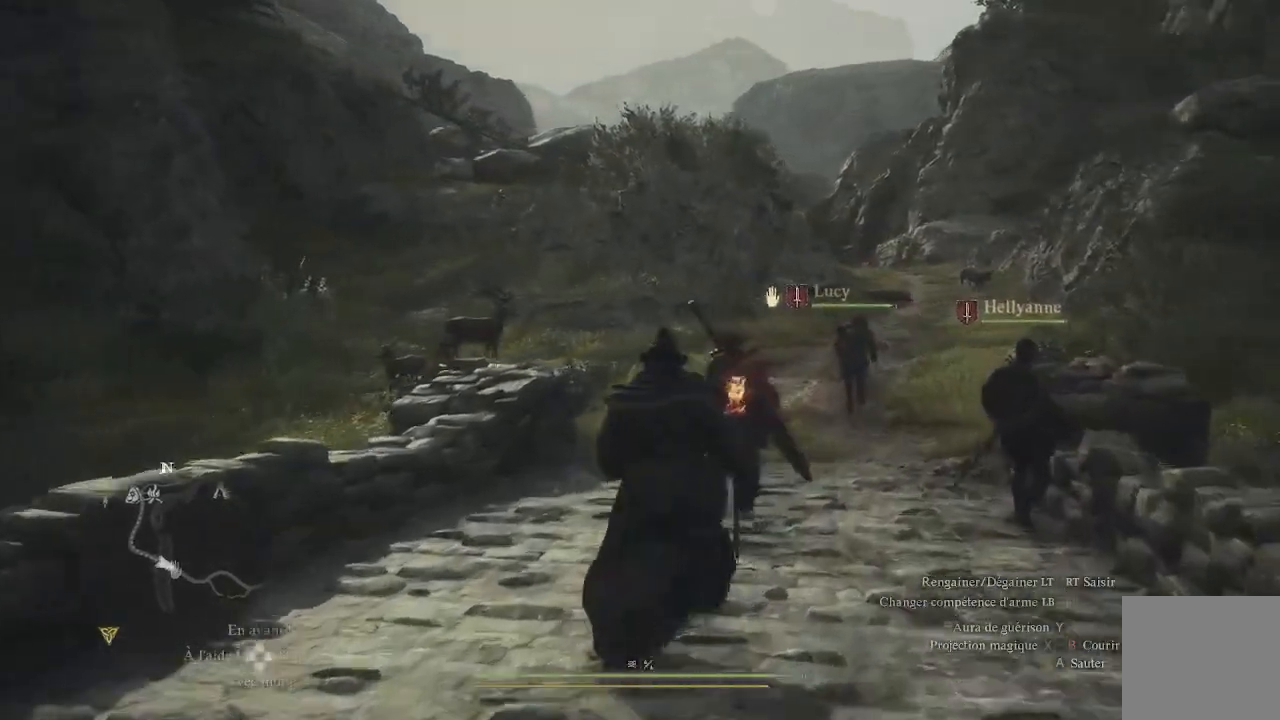
{"buttons": [], "left_stick": "up", "right_stick": "center", "events": []}
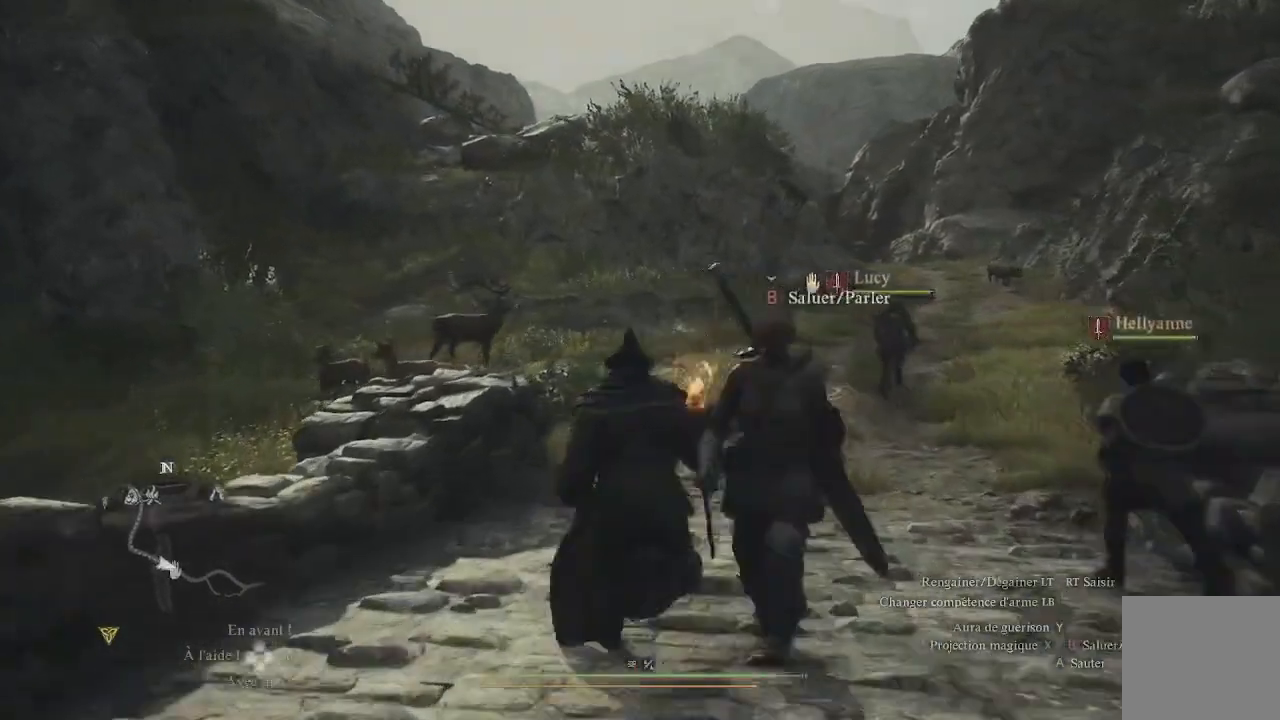
{"buttons": [], "left_stick": "up", "right_stick": "center", "events": []}
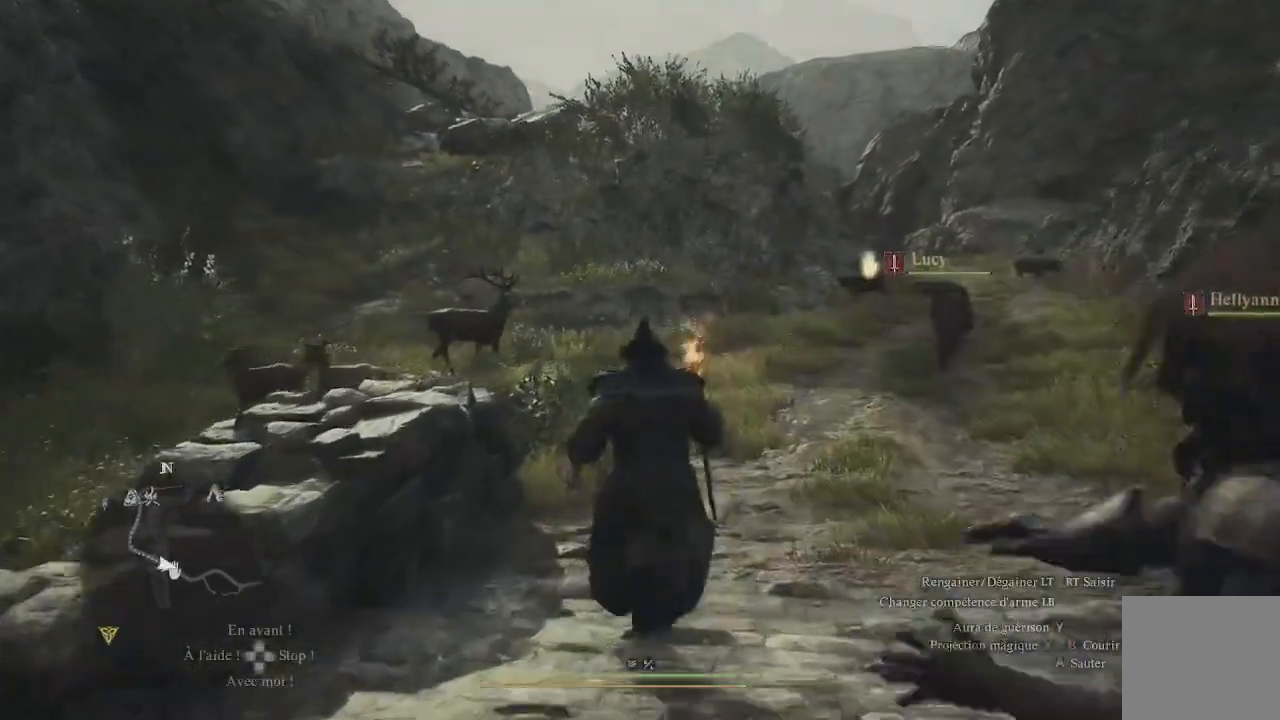
{"buttons": [], "left_stick": "up", "right_stick": "center", "events": []}
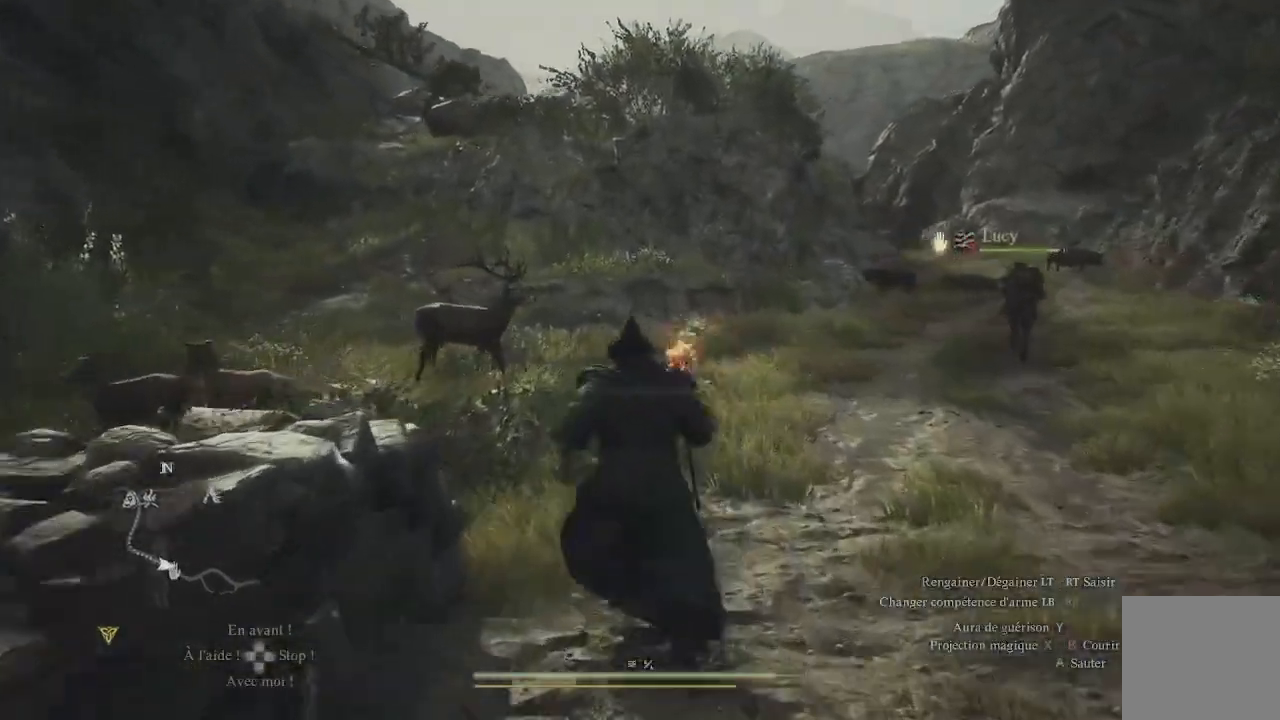
{"buttons": [], "left_stick": "center", "right_stick": "center", "events": [[217, "START", "down"], [267, "left_stick", "center"], [350, "START", "up"]]}
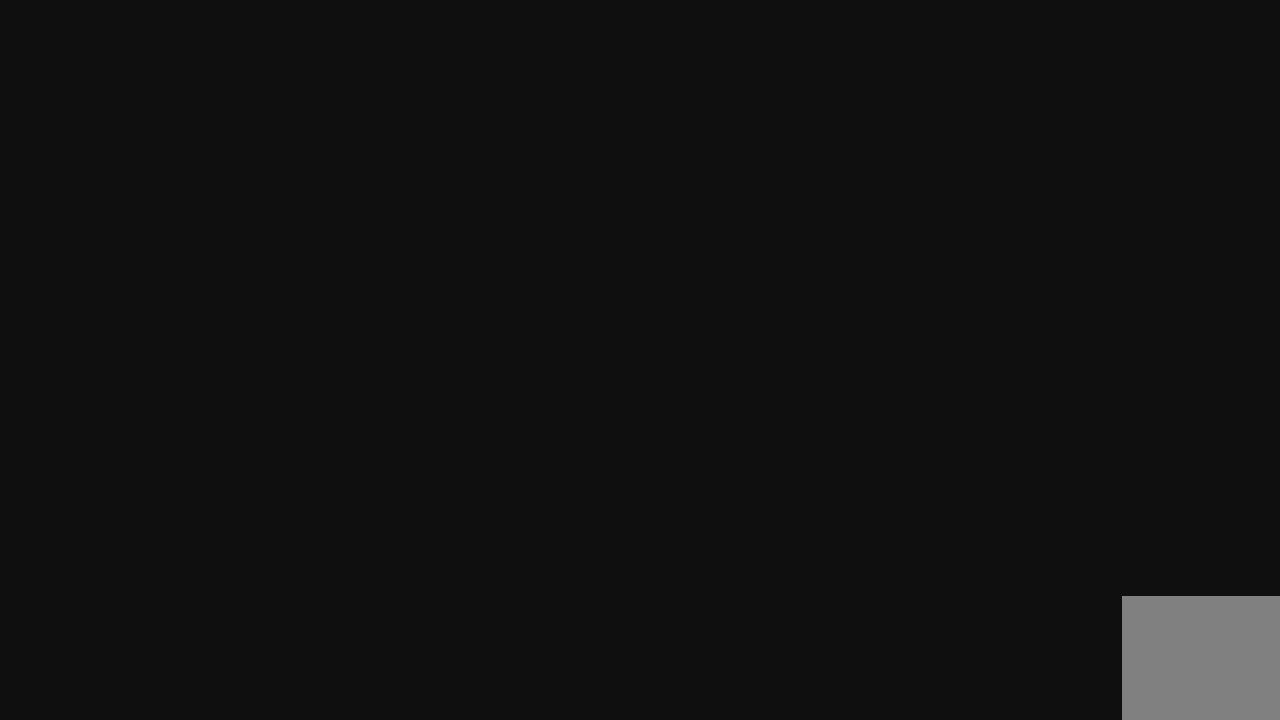
{"buttons": [], "left_stick": "center", "right_stick": "center", "events": []}
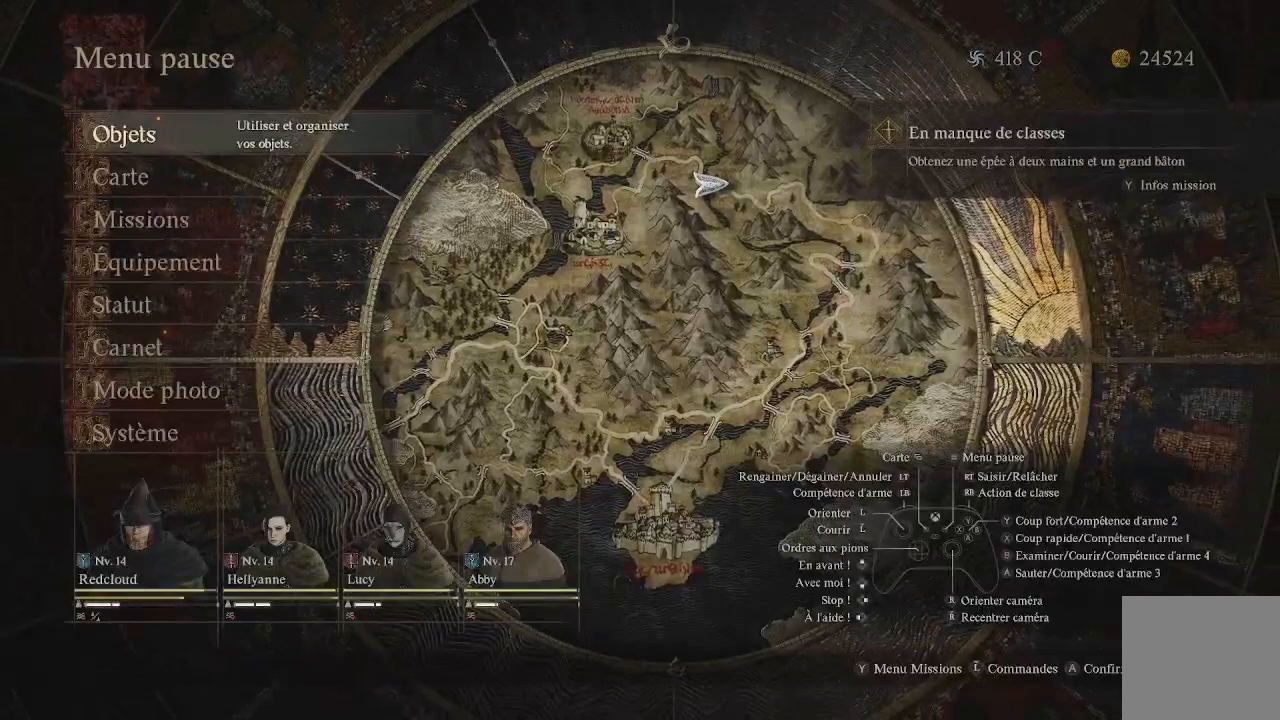
{"buttons": ["A"], "left_stick": "center", "right_stick": "center", "events": [[17, "DPAD_UP", "down"], [167, "A", "down"], [167, "DPAD_UP", "up"], [333, "A", "up"], [467, "A", "down"]]}
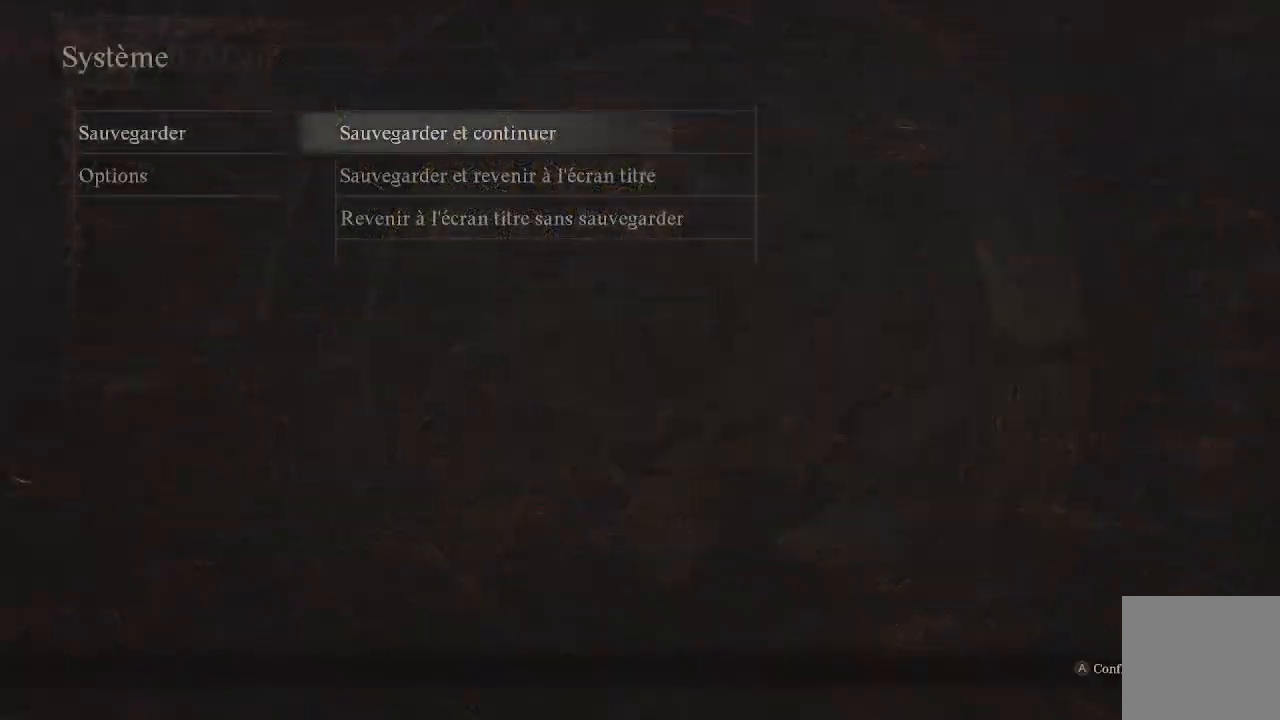
{"buttons": [], "left_stick": "center", "right_stick": "center", "events": [[50, "A", "up"], [217, "A", "down"], [350, "A", "up"]]}
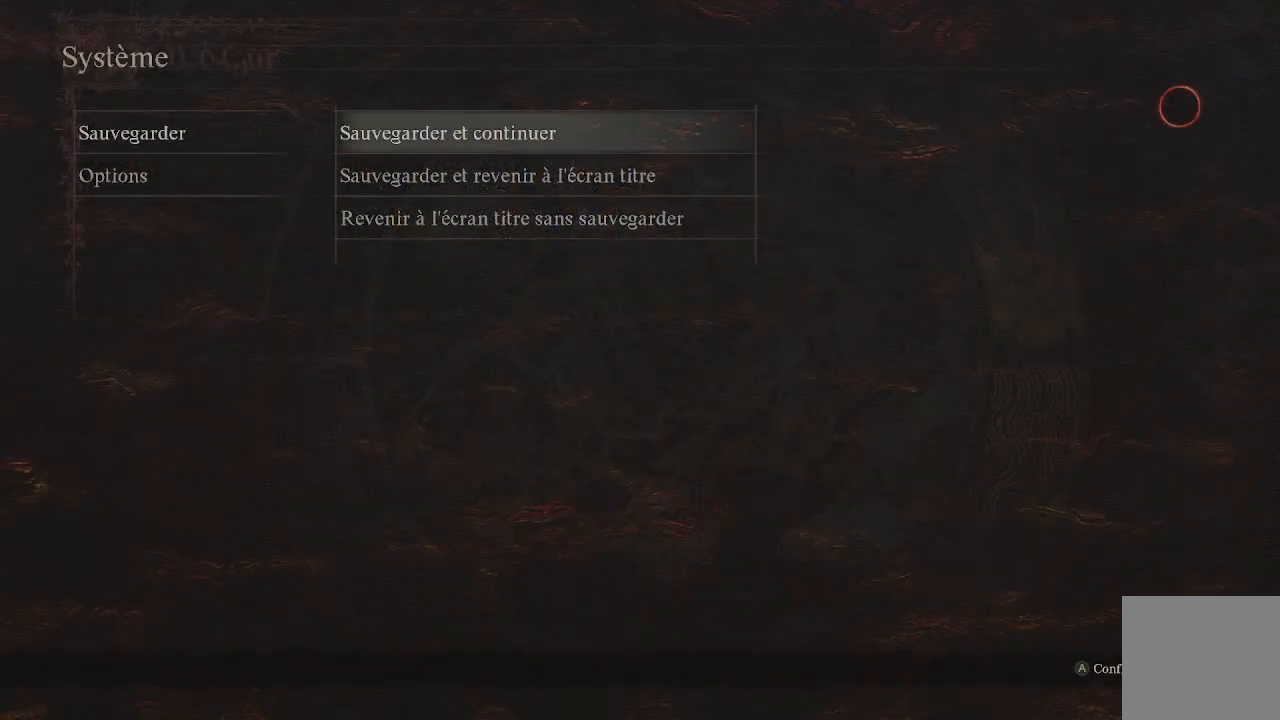
{"buttons": ["B"], "left_stick": "center", "right_stick": "center", "events": [[150, "B", "down"], [267, "B", "up"], [333, "B", "down"], [400, "B", "up"], [467, "B", "down"]]}
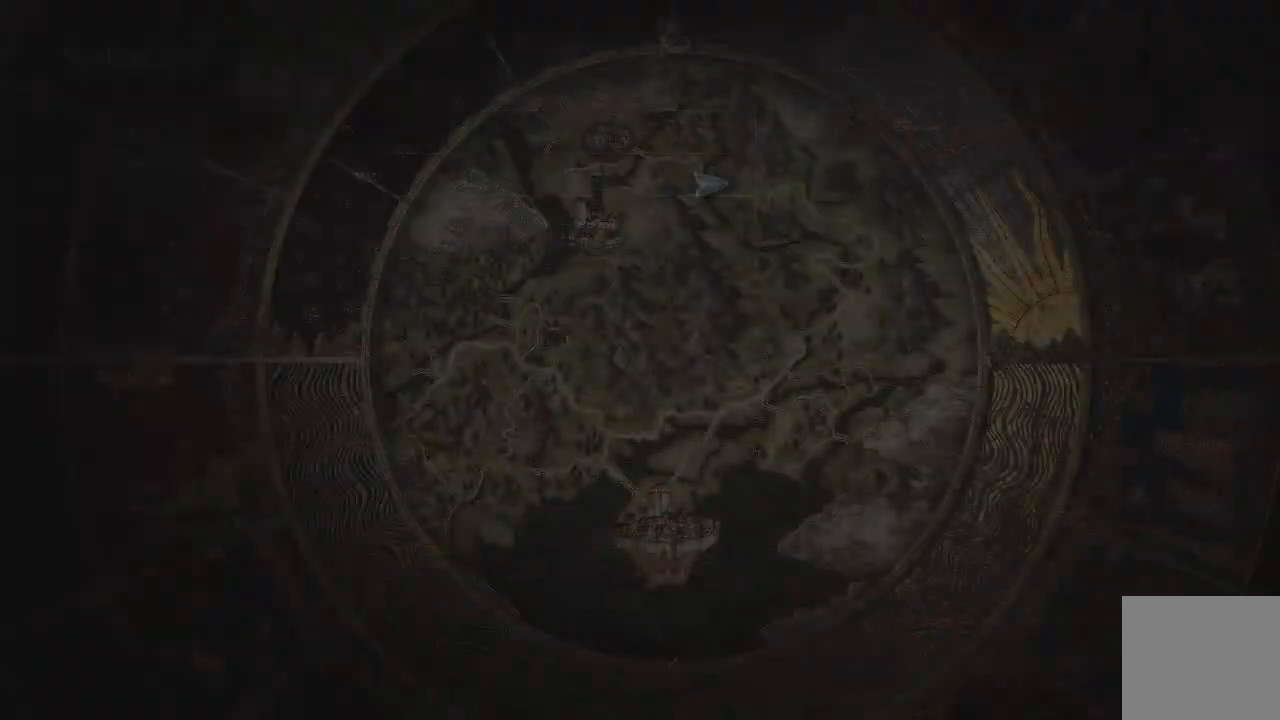
{"buttons": [], "left_stick": "up-left", "right_stick": "center", "events": [[17, "B", "up"], [83, "B", "down"], [133, "B", "up"], [300, "left_stick", "up-left"]]}
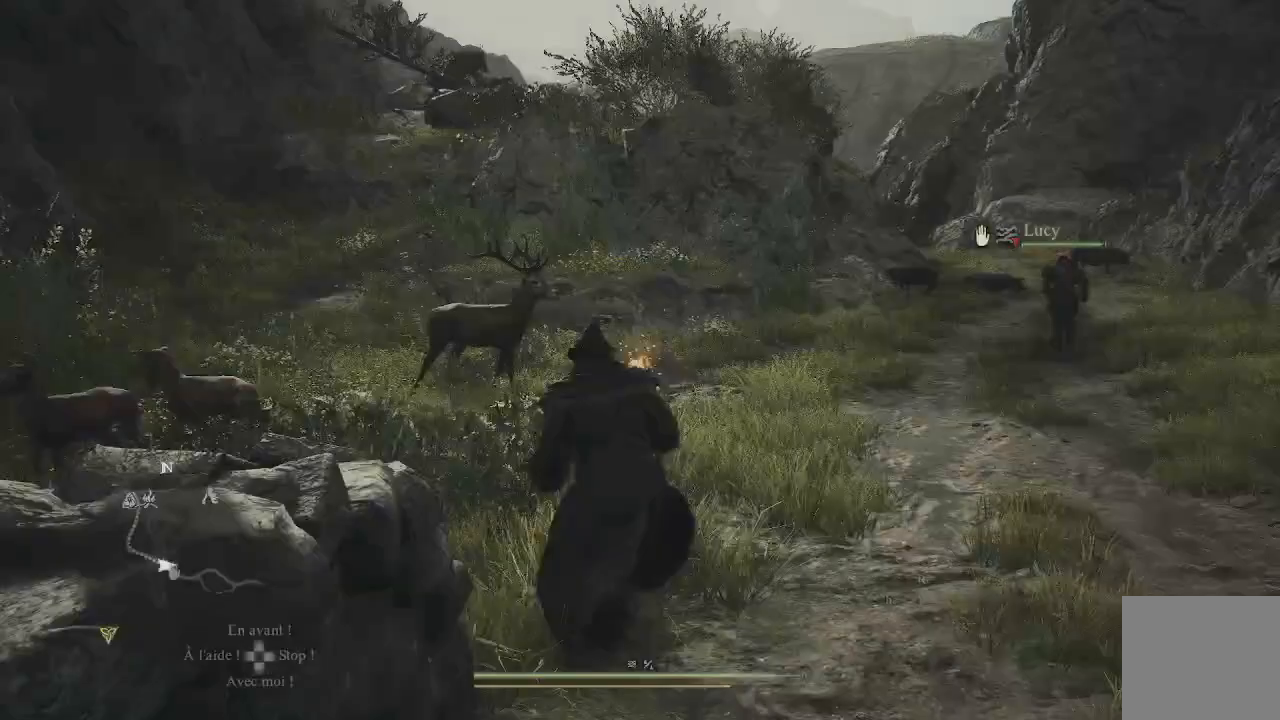
{"buttons": [], "left_stick": "up-left", "right_stick": "center", "events": [[200, "L3", "down"], [367, "L3", "up"]]}
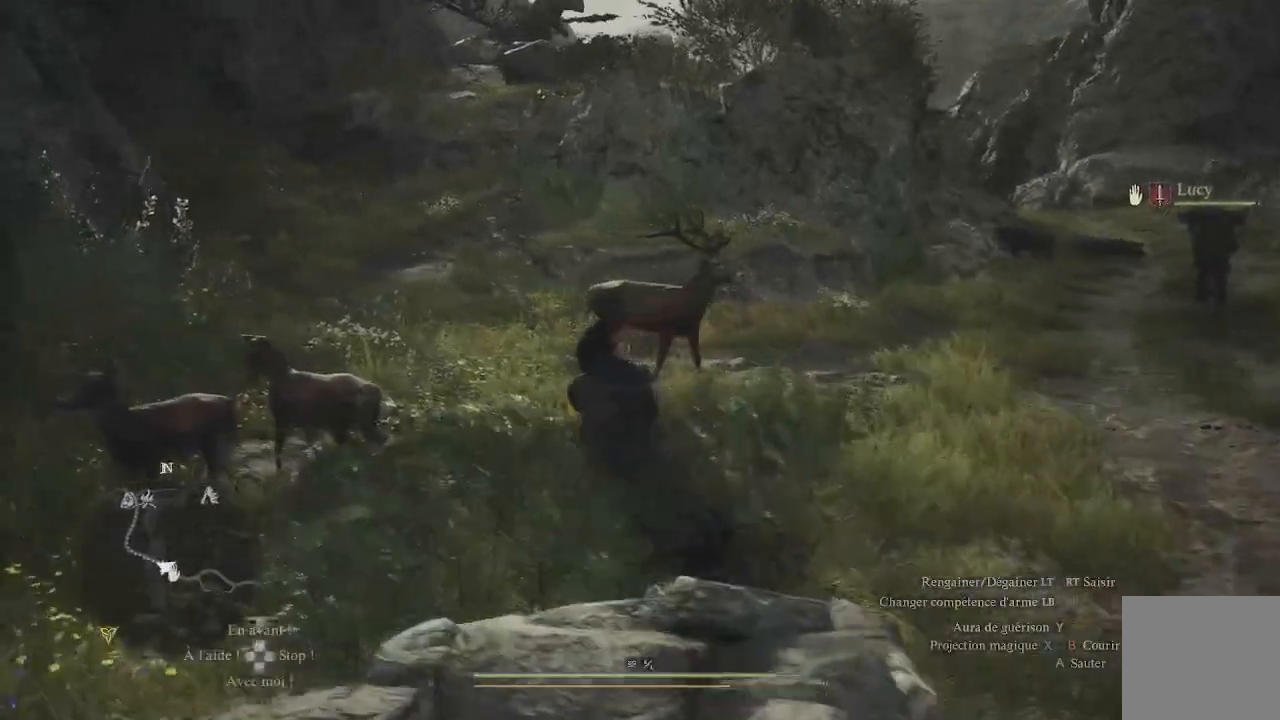
{"buttons": [], "left_stick": "up-left", "right_stick": "center", "events": [[17, "right_stick", "up-right"], [183, "right_stick", "center"], [333, "L3", "down"], [483, "L3", "up"]]}
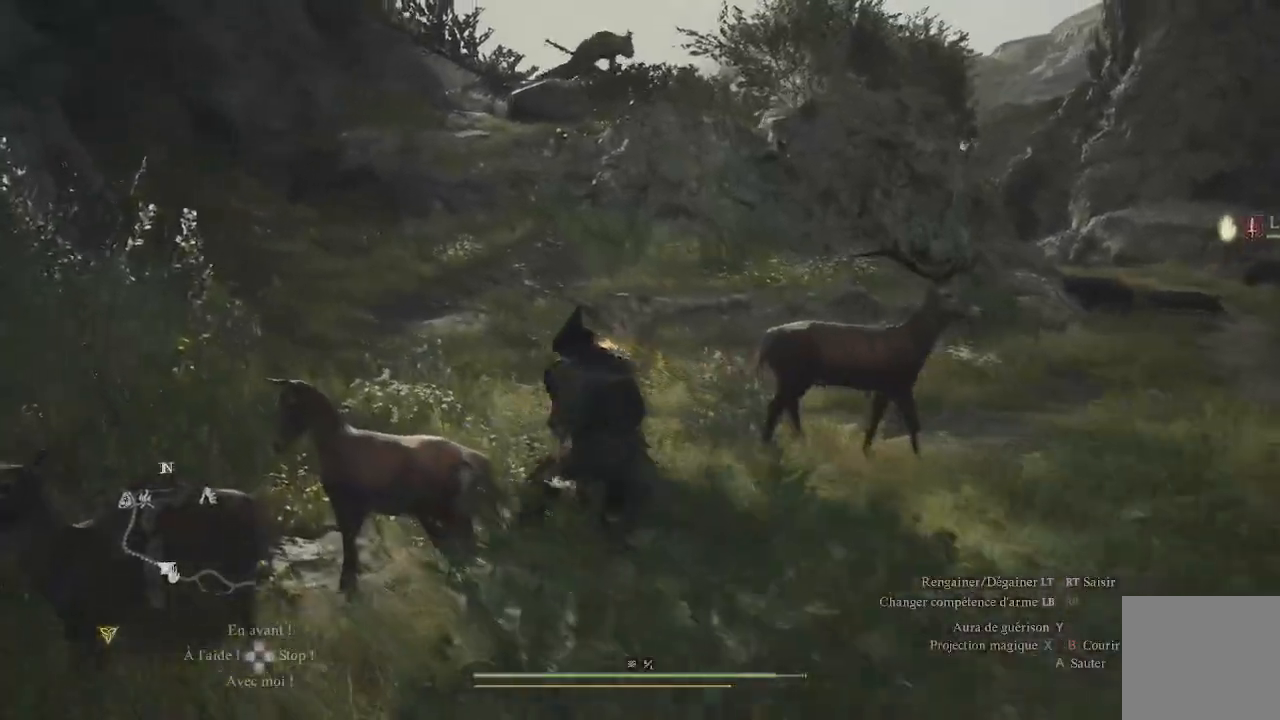
{"buttons": [], "left_stick": "up", "right_stick": "center", "events": [[350, "left_stick", "up"]]}